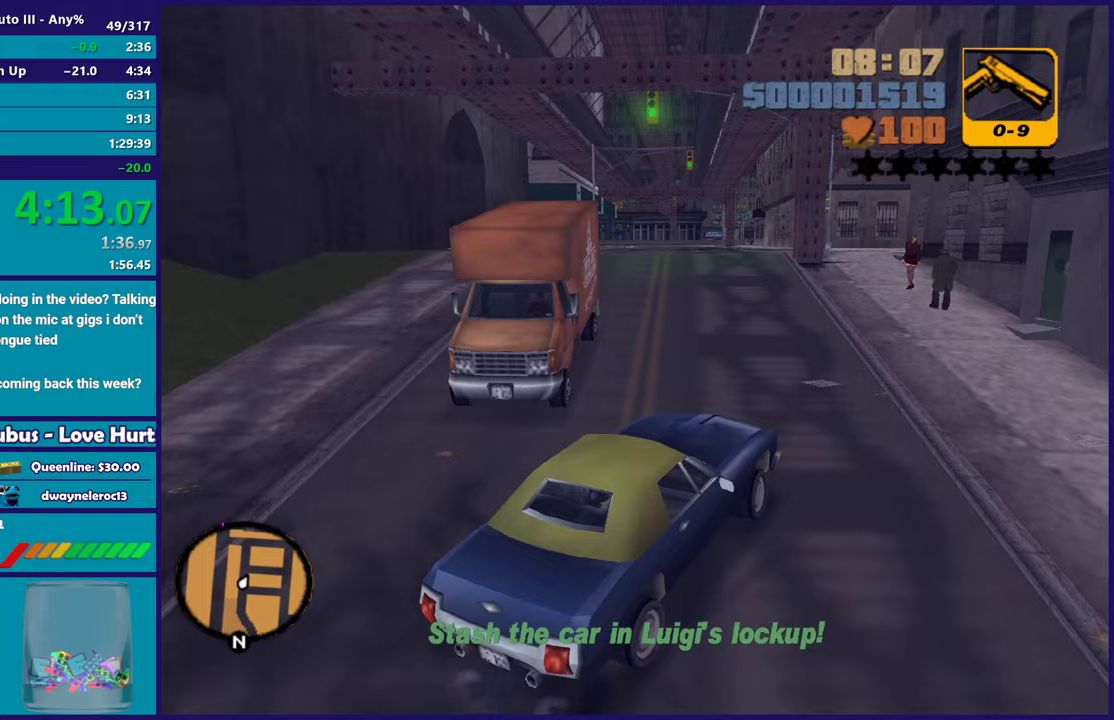
Gameplay with a controller (Xbox layout); each line is a JSON object with the inputs held at the frame after it. "events" lists button and stick changes between this image and that frame as [ms after this image, input, new state], when the widget could be followed in between.
{"buttons": ["R2"], "left_stick": "center", "right_stick": "center", "events": [[467, "left_stick", "center"]]}
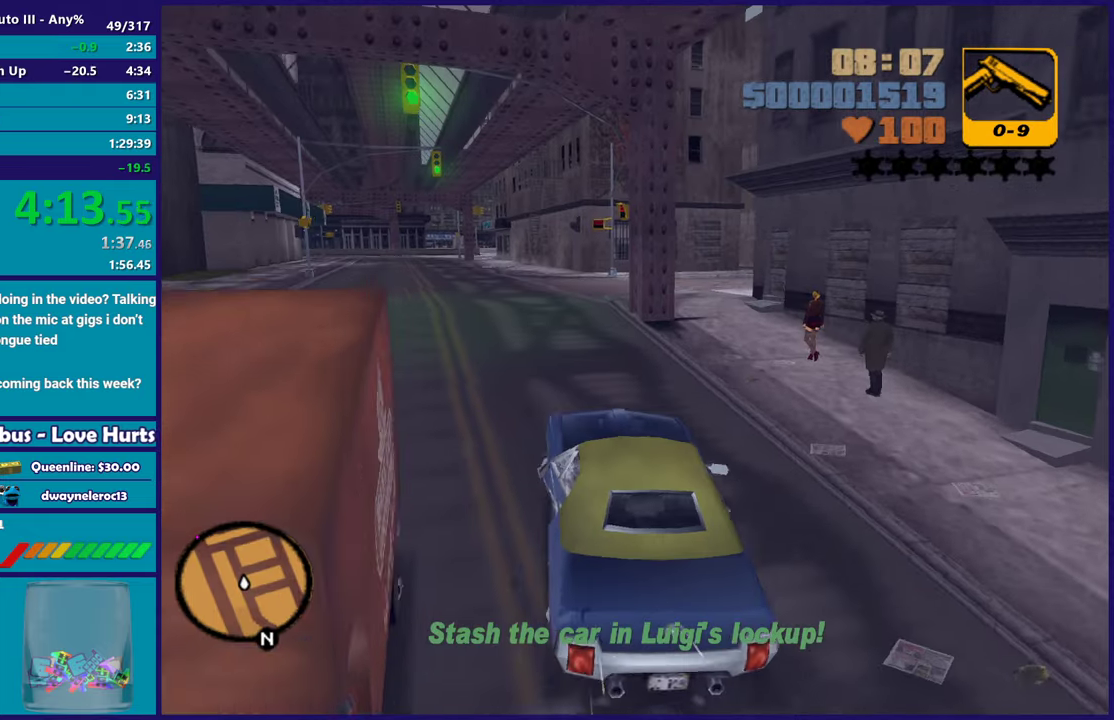
{"buttons": ["R2"], "left_stick": "right", "right_stick": "center", "events": [[50, "left_stick", "down-right"], [233, "left_stick", "left"], [433, "left_stick", "right"]]}
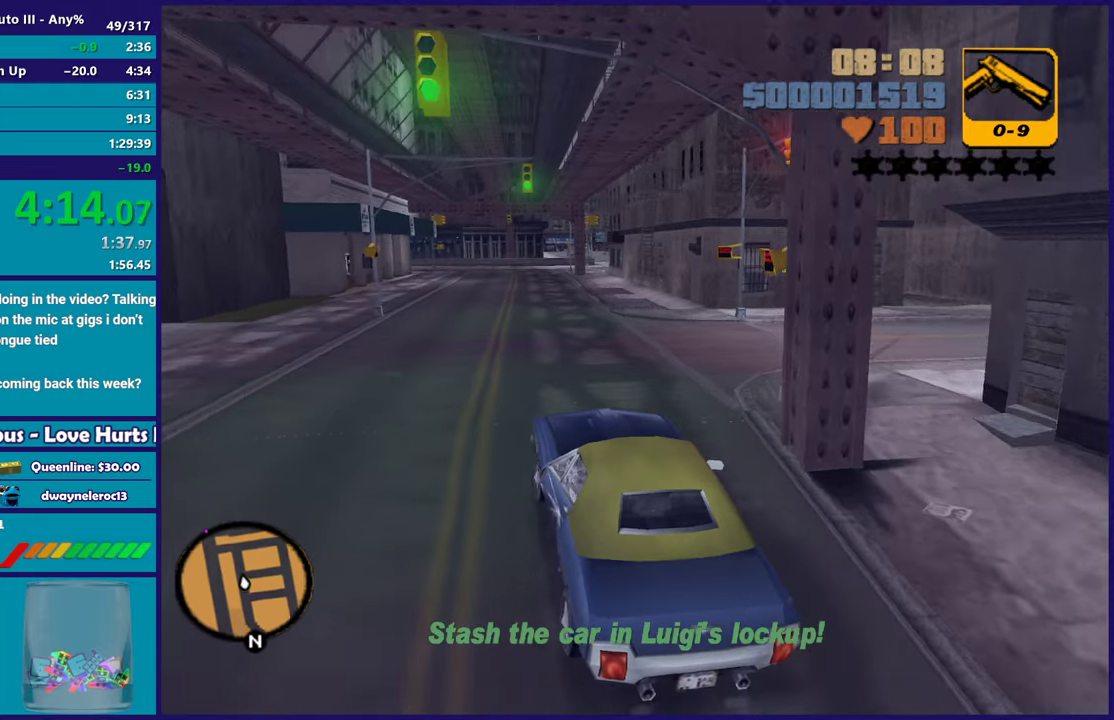
{"buttons": ["R2"], "left_stick": "up-left", "right_stick": "center", "events": [[133, "left_stick", "center"], [400, "left_stick", "left"], [483, "left_stick", "up-left"]]}
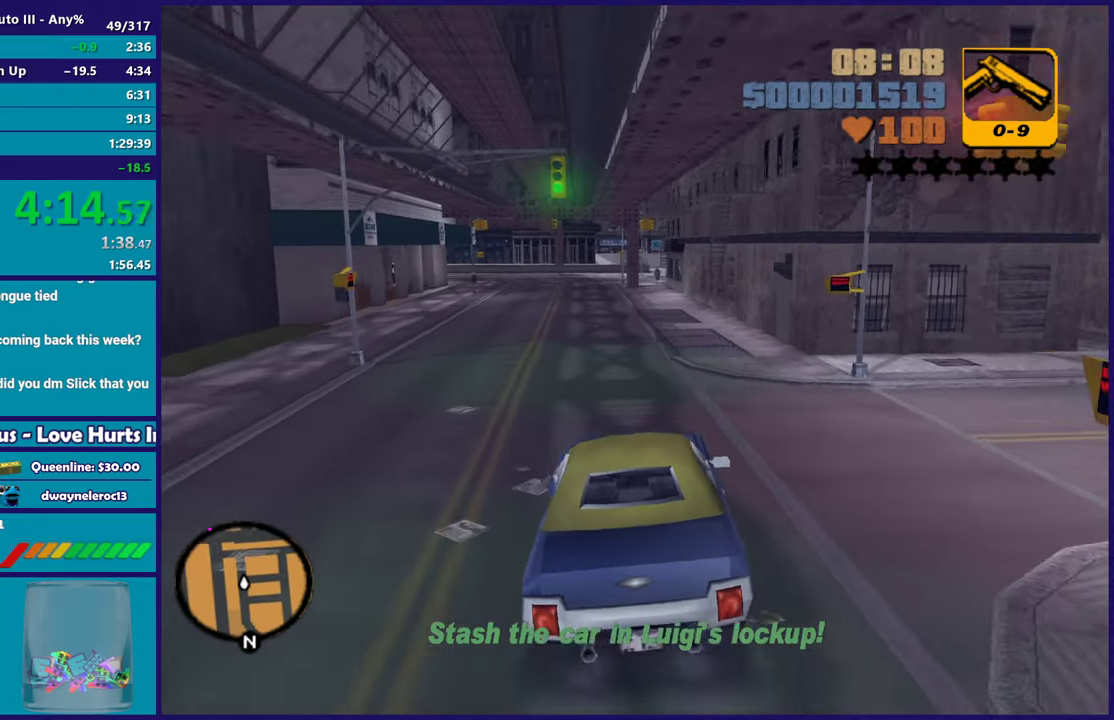
{"buttons": ["R2"], "left_stick": "center", "right_stick": "center", "events": [[33, "left_stick", "center"]]}
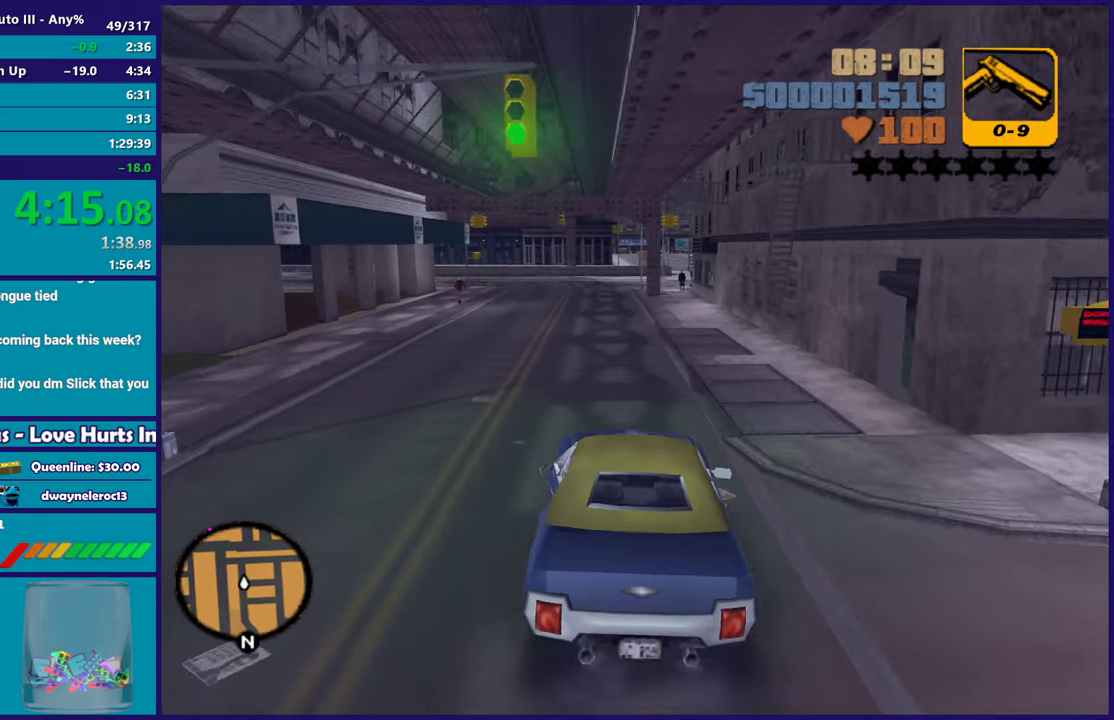
{"buttons": ["R2"], "left_stick": "left", "right_stick": "center", "events": [[500, "left_stick", "left"]]}
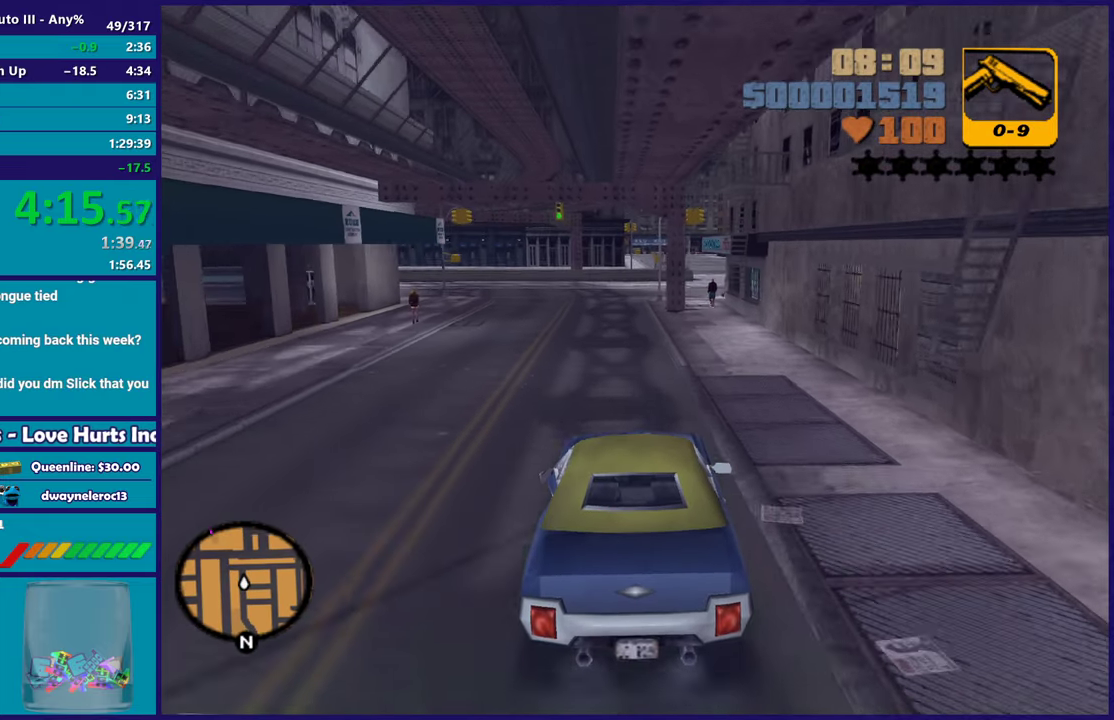
{"buttons": ["R2"], "left_stick": "center", "right_stick": "center", "events": [[50, "left_stick", "up-left"], [133, "left_stick", "center"], [200, "left_stick", "down-right"], [250, "left_stick", "center"]]}
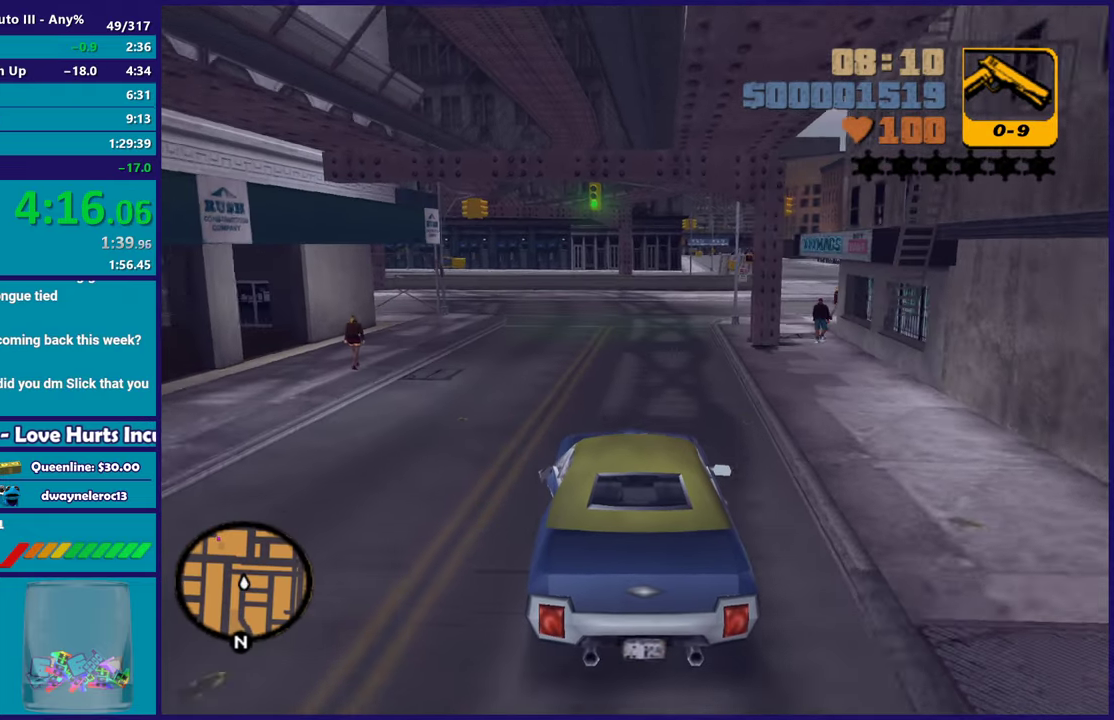
{"buttons": [], "left_stick": "left", "right_stick": "center", "events": [[217, "R2", "up"], [250, "left_stick", "left"], [400, "left_stick", "center"], [483, "left_stick", "left"]]}
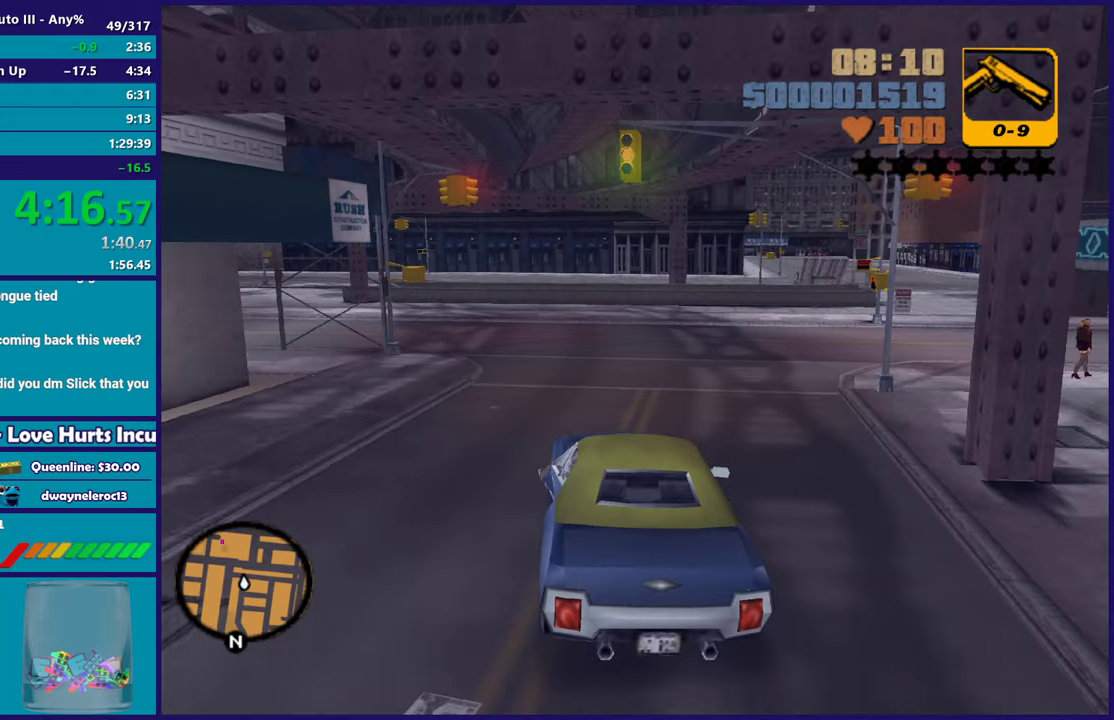
{"buttons": [], "left_stick": "left", "right_stick": "center", "events": [[133, "left_stick", "up-left"], [183, "left_stick", "center"], [217, "R2", "down"], [233, "left_stick", "left"], [500, "R2", "up"]]}
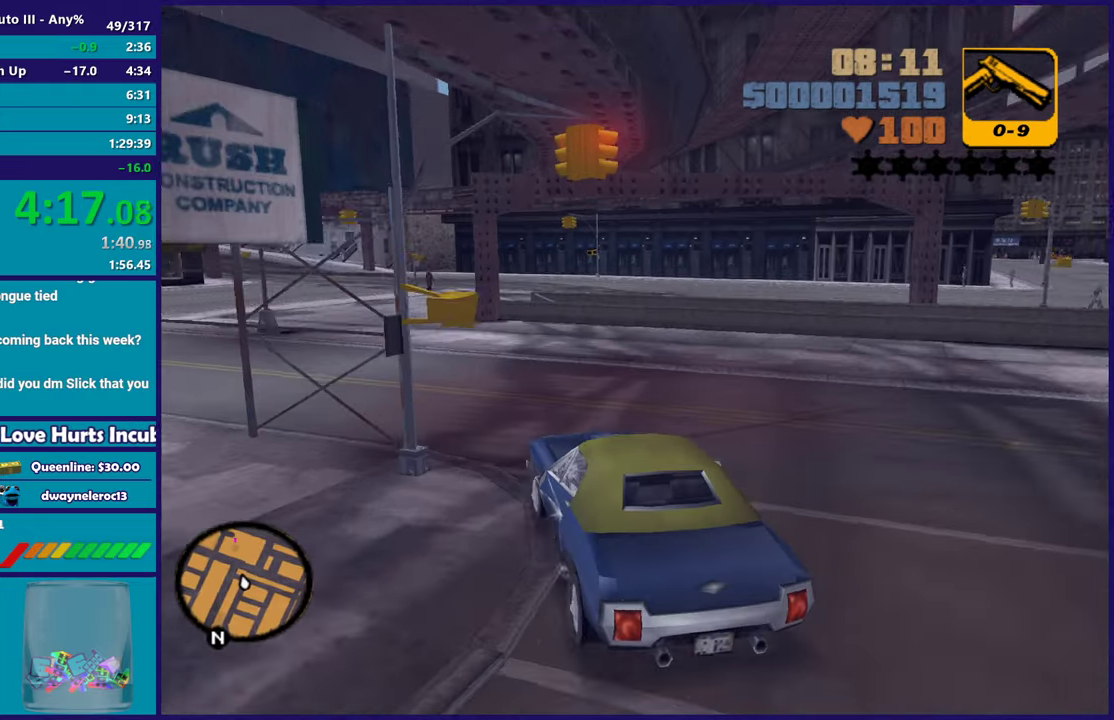
{"buttons": ["R2"], "left_stick": "right", "right_stick": "center", "events": [[83, "left_stick", "center"], [117, "R2", "down"], [300, "left_stick", "up-left"], [417, "left_stick", "right"]]}
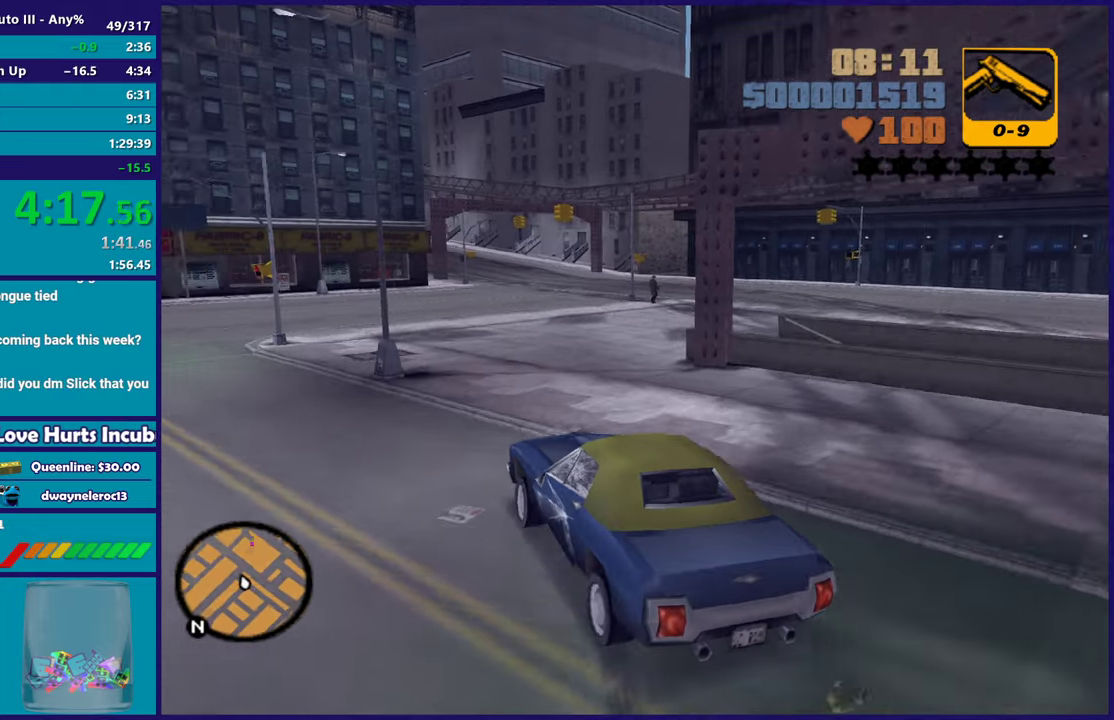
{"buttons": ["R2"], "left_stick": "right", "right_stick": "center", "events": [[267, "left_stick", "up-left"], [467, "left_stick", "right"]]}
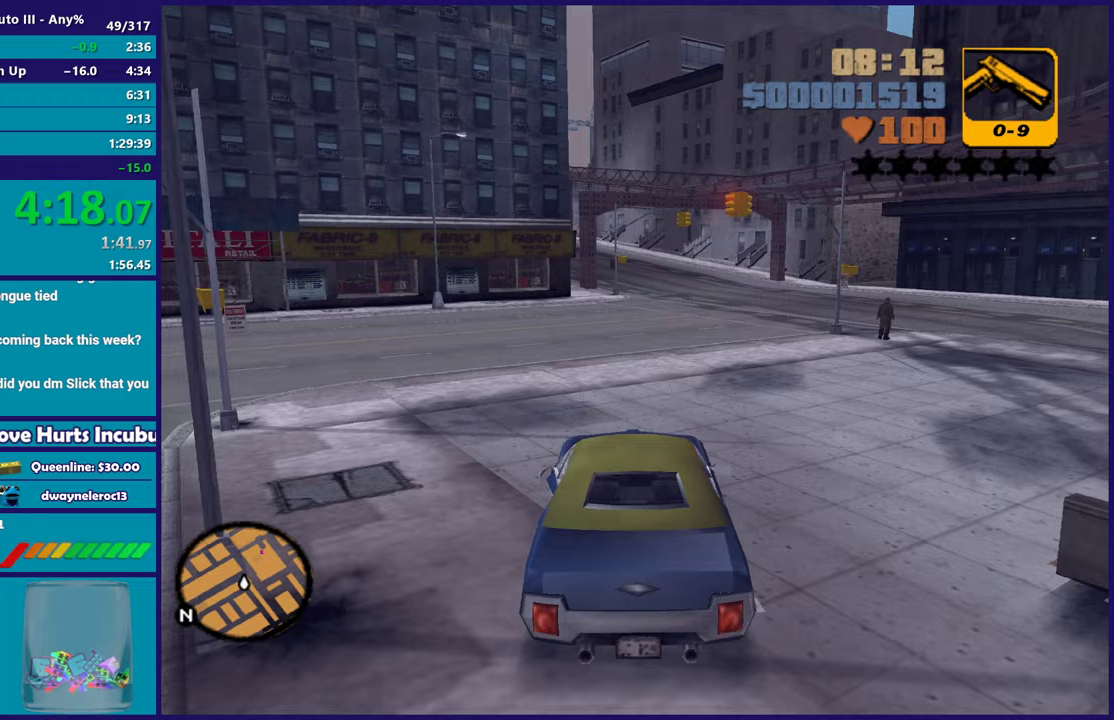
{"buttons": ["R2"], "left_stick": "right", "right_stick": "center", "events": [[167, "left_stick", "center"], [267, "left_stick", "up-left"], [433, "left_stick", "right"]]}
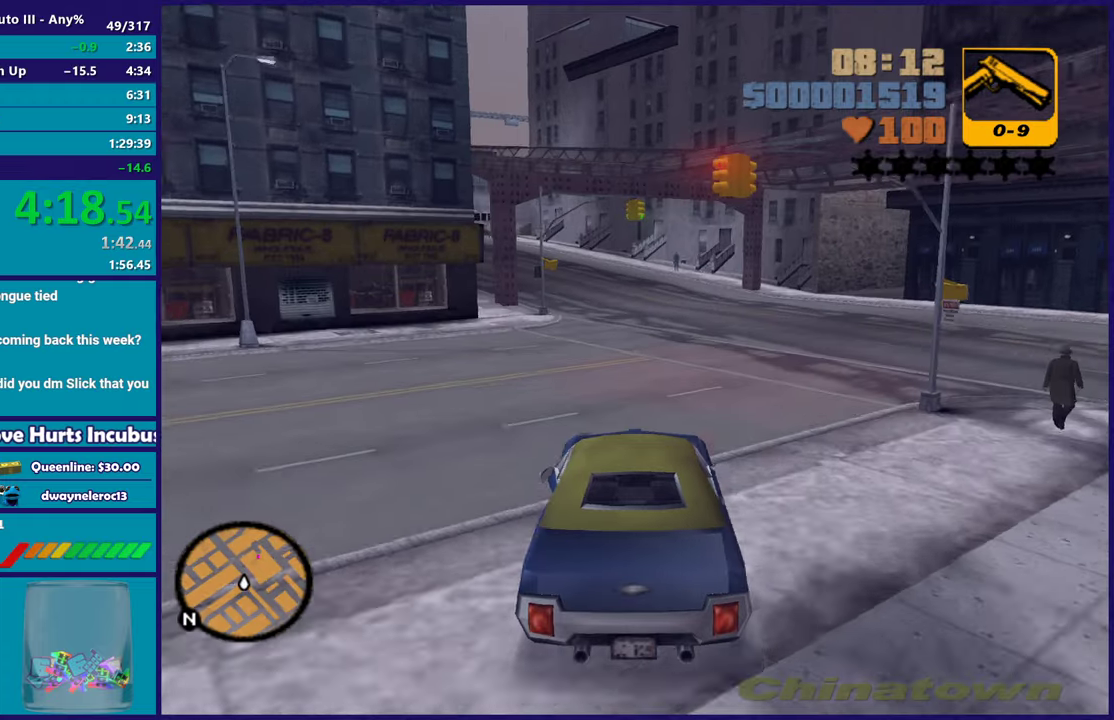
{"buttons": ["R2"], "left_stick": "center", "right_stick": "center", "events": [[67, "left_stick", "center"], [250, "left_stick", "left"], [300, "left_stick", "up-left"], [417, "left_stick", "center"]]}
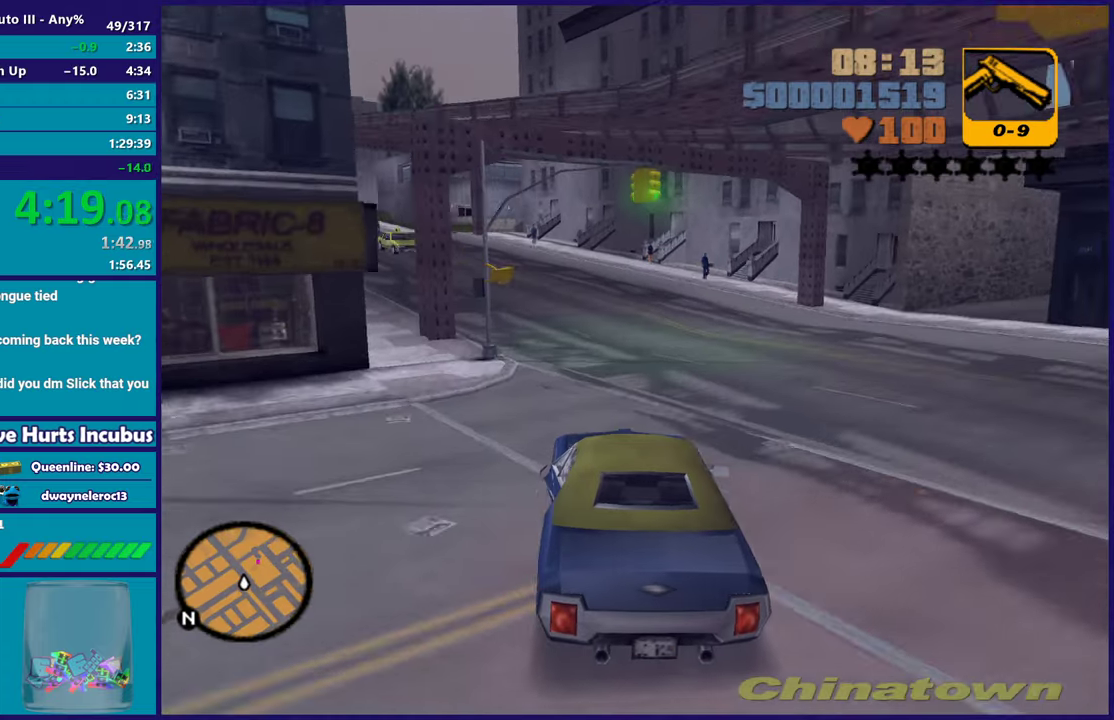
{"buttons": ["R2"], "left_stick": "center", "right_stick": "center", "events": []}
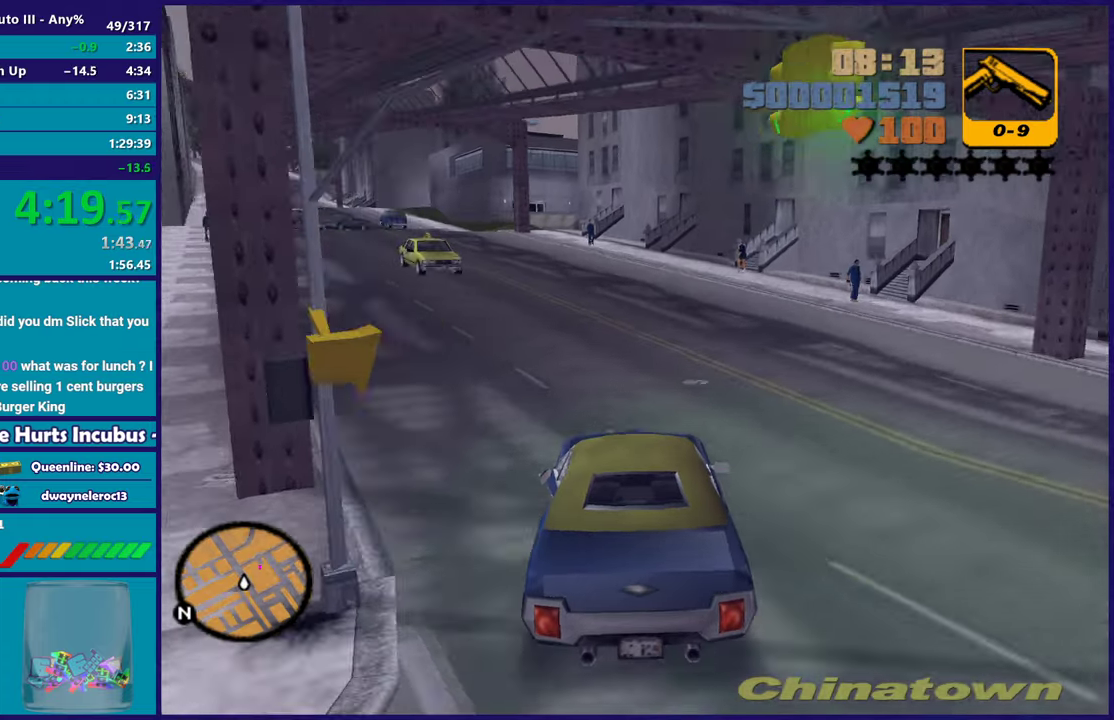
{"buttons": [], "left_stick": "left", "right_stick": "center", "events": [[100, "R2", "up"], [150, "left_stick", "left"], [300, "left_stick", "center"], [383, "left_stick", "left"]]}
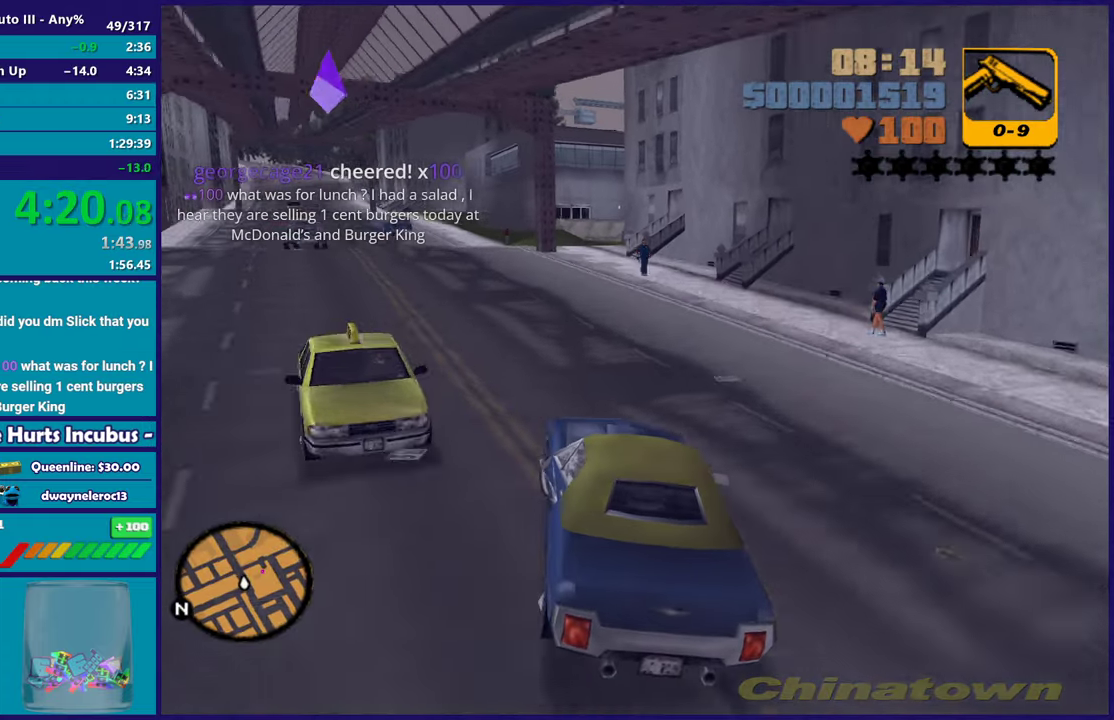
{"buttons": ["R2"], "left_stick": "left", "right_stick": "center", "events": [[117, "left_stick", "center"], [150, "R2", "down"], [167, "left_stick", "left"], [317, "left_stick", "center"], [400, "left_stick", "down-right"], [483, "left_stick", "left"]]}
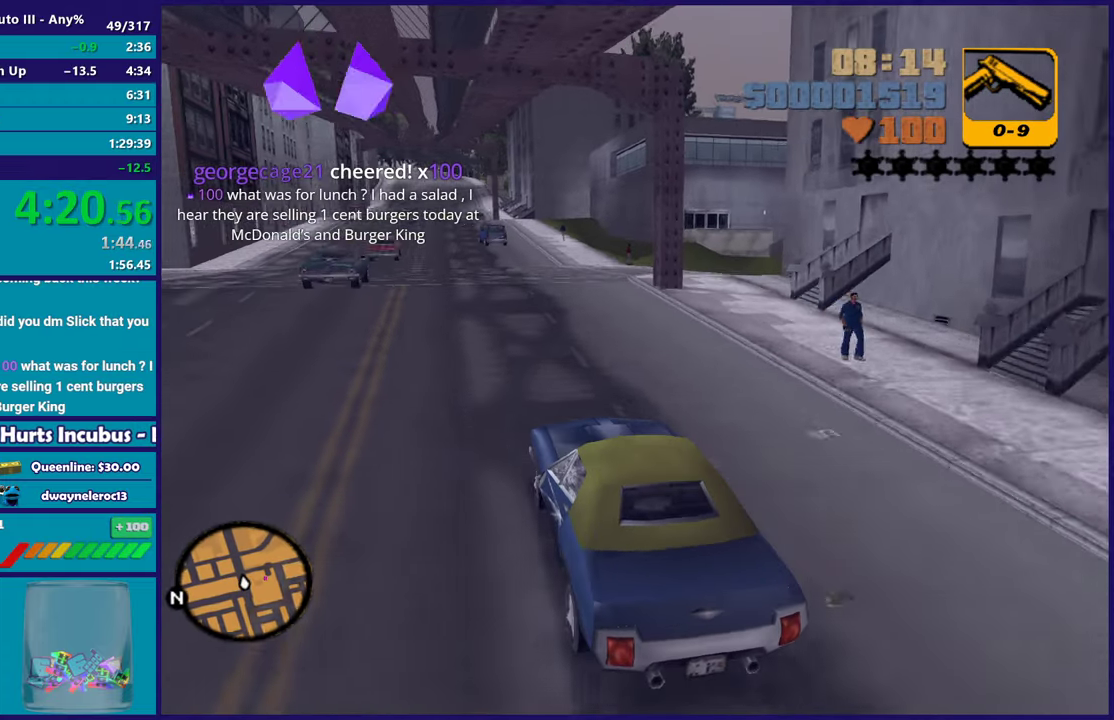
{"buttons": ["L2"], "left_stick": "right", "right_stick": "center", "events": [[33, "R2", "up"], [117, "left_stick", "right"], [217, "left_stick", "down-right"], [283, "left_stick", "center"], [383, "L2", "down"], [383, "left_stick", "down-right"], [450, "left_stick", "right"]]}
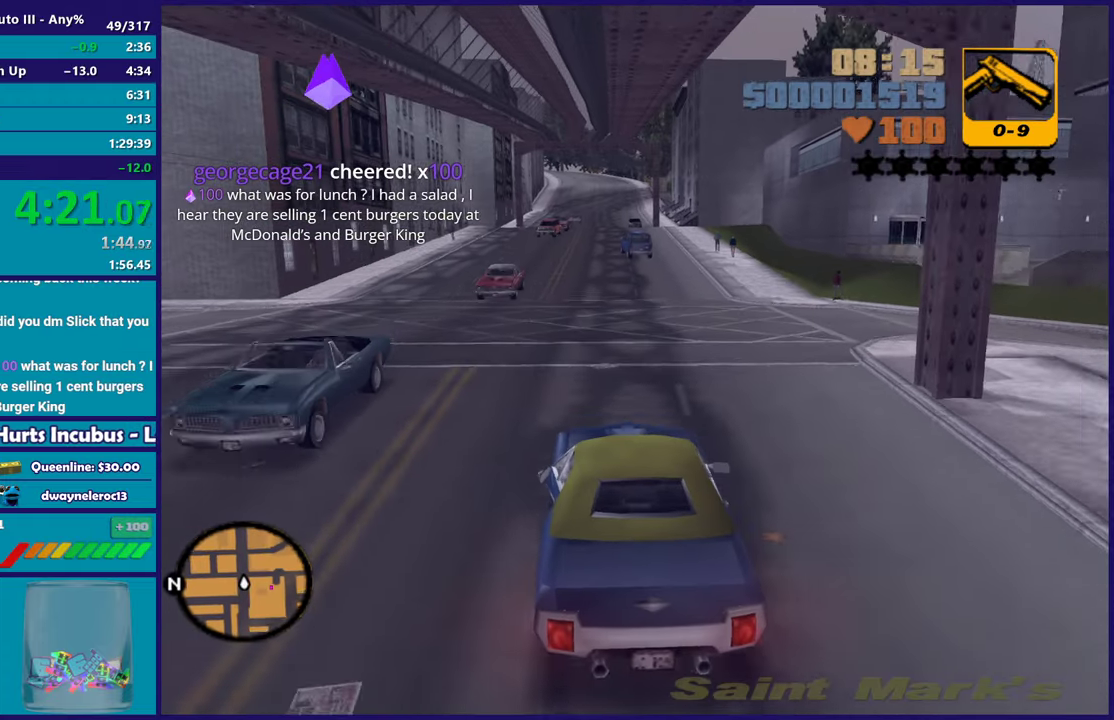
{"buttons": [], "left_stick": "right", "right_stick": "center", "events": [[33, "A", "down"], [83, "L2", "up"], [283, "A", "up"]]}
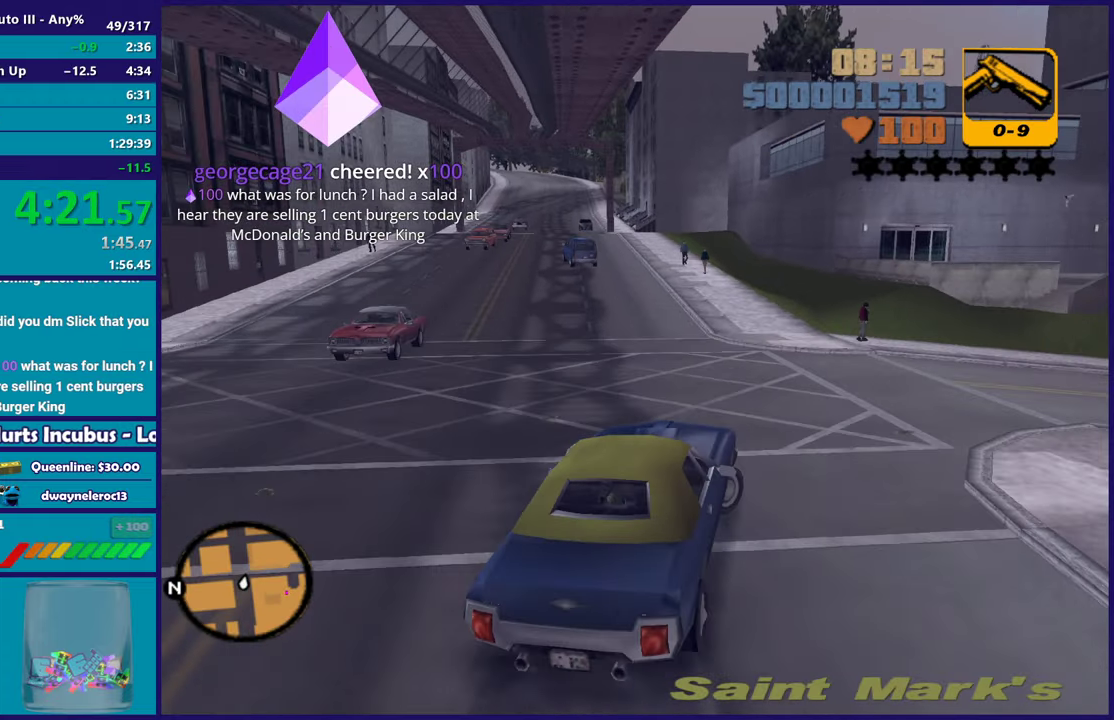
{"buttons": ["R2"], "left_stick": "right", "right_stick": "center", "events": [[50, "R2", "down"]]}
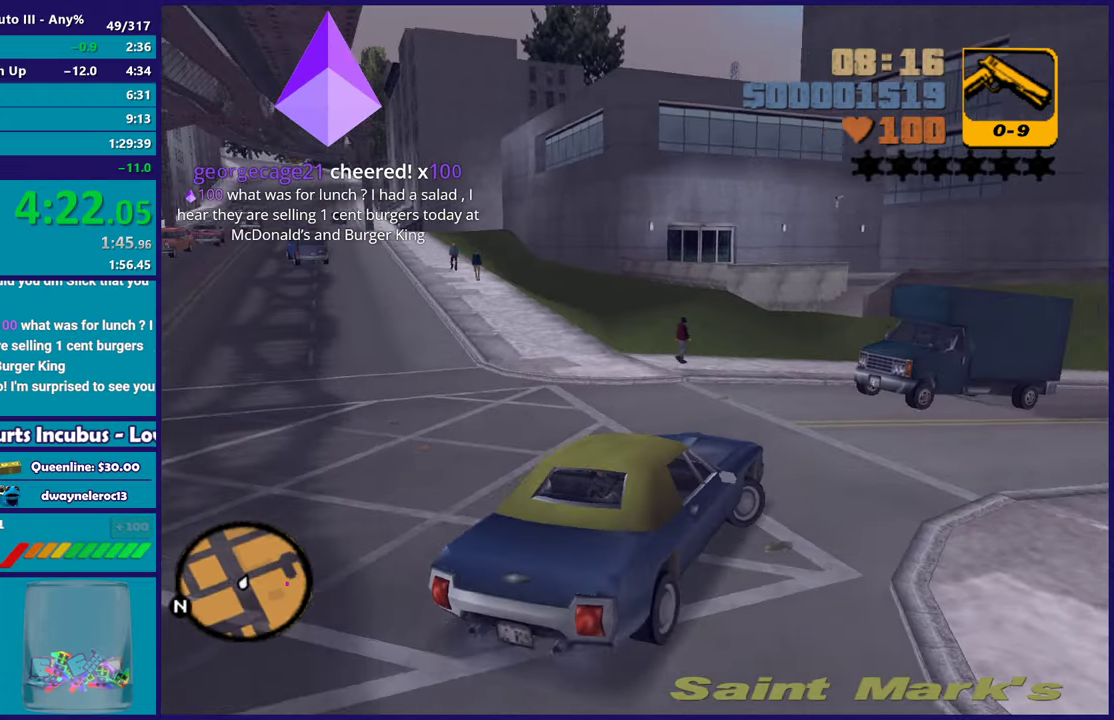
{"buttons": ["R2"], "left_stick": "left", "right_stick": "center", "events": [[400, "left_stick", "left"]]}
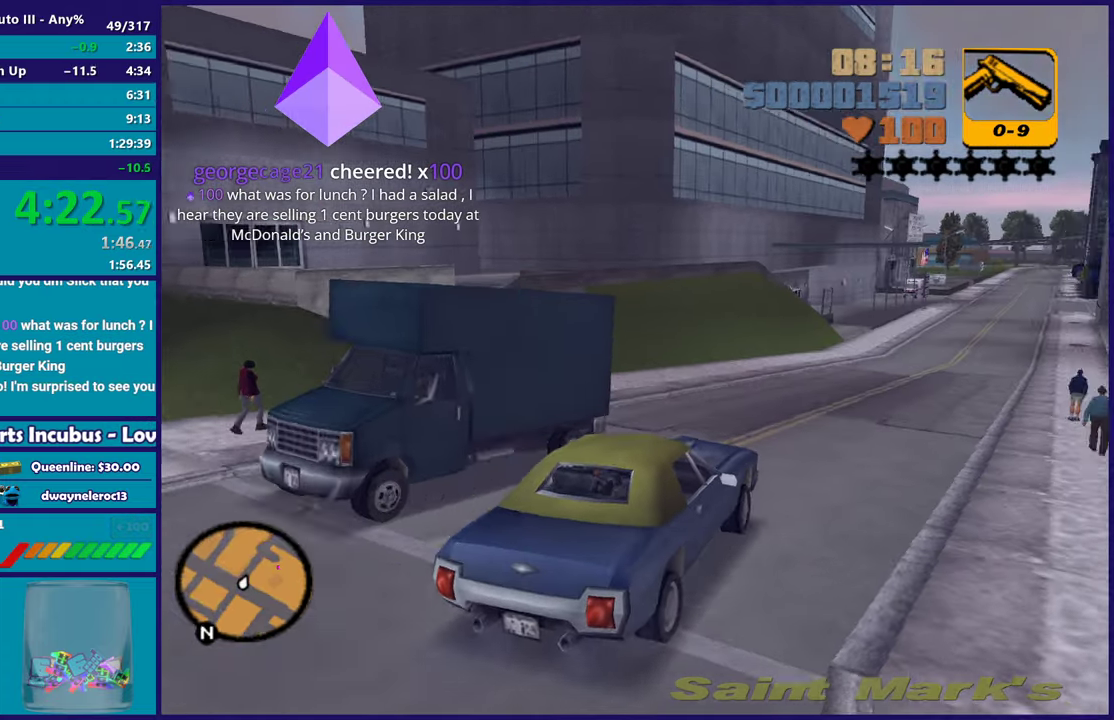
{"buttons": ["R2"], "left_stick": "center", "right_stick": "center", "events": [[83, "left_stick", "center"]]}
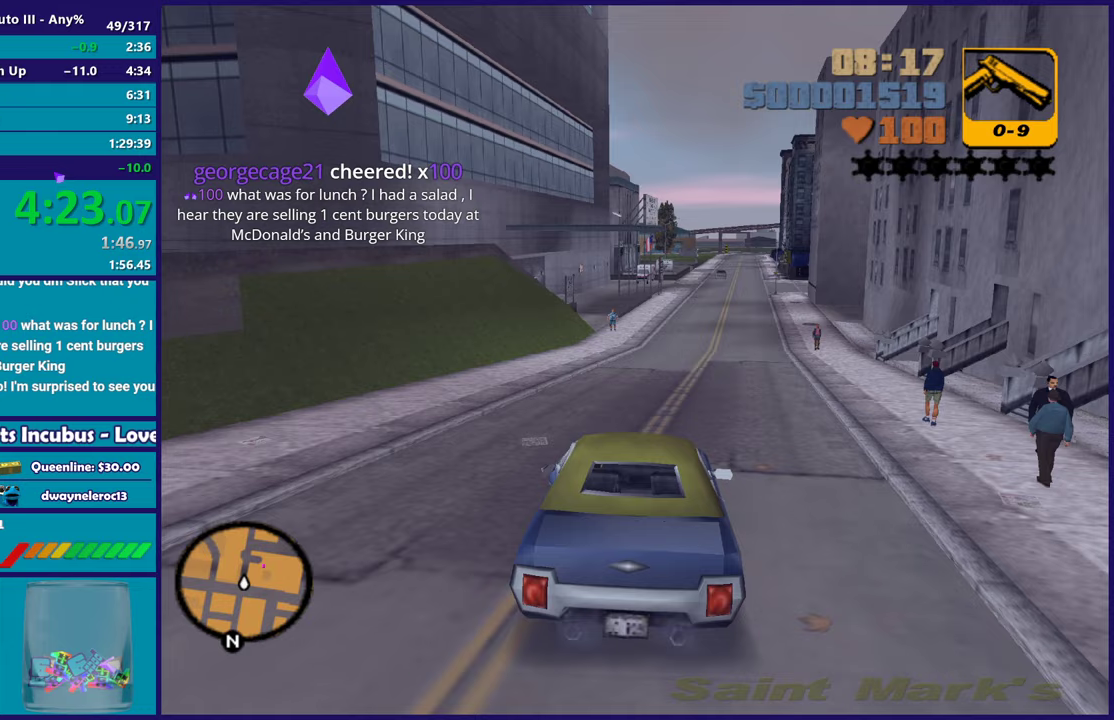
{"buttons": ["R2"], "left_stick": "center", "right_stick": "center", "events": [[83, "left_stick", "right"], [167, "left_stick", "down-right"], [217, "left_stick", "center"]]}
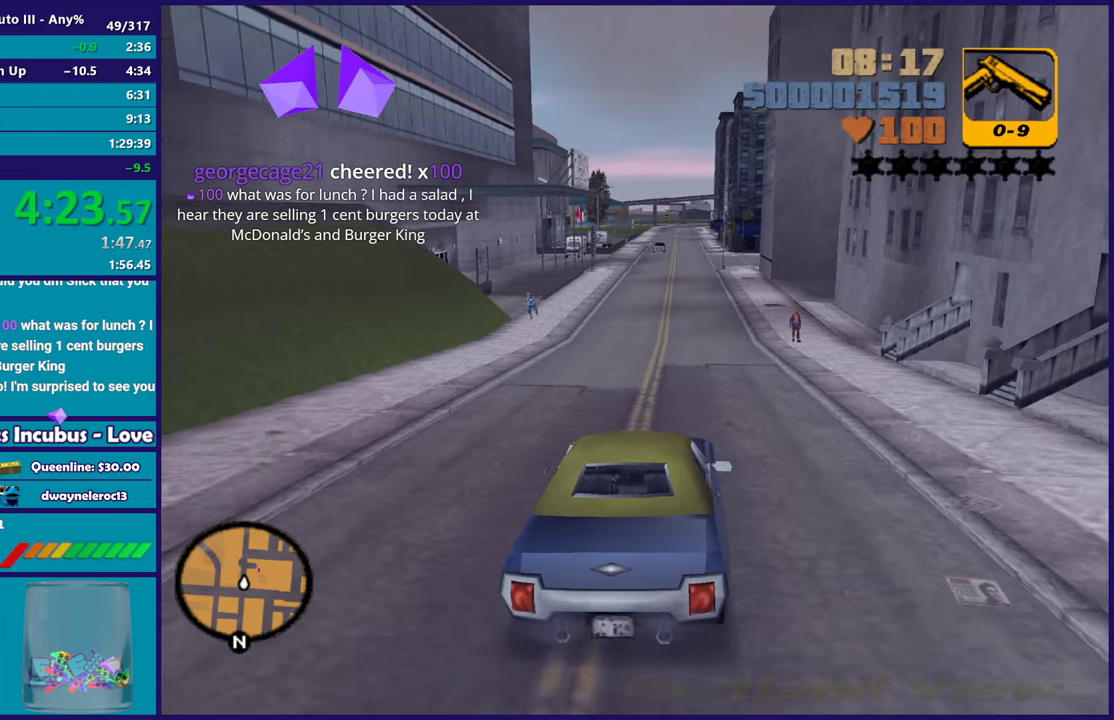
{"buttons": ["R2"], "left_stick": "right", "right_stick": "center", "events": [[300, "left_stick", "left"], [417, "left_stick", "right"]]}
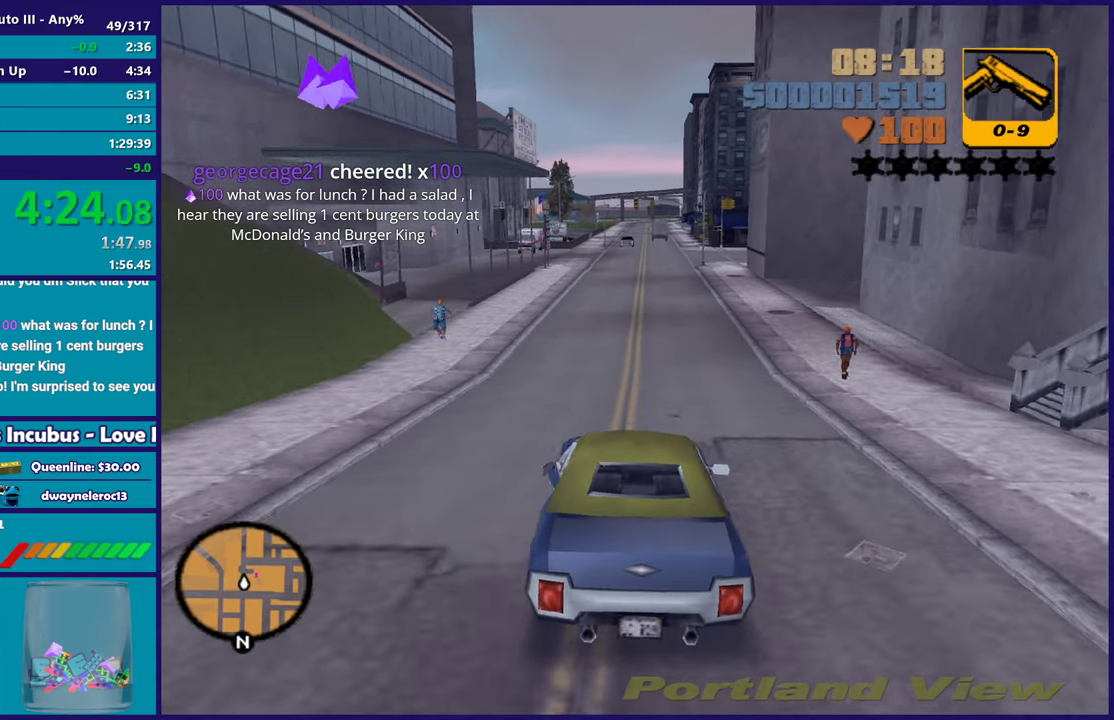
{"buttons": ["A", "L2"], "left_stick": "right", "right_stick": "center", "events": [[67, "left_stick", "center"], [150, "R2", "up"], [350, "left_stick", "right"], [433, "L2", "down"], [433, "left_stick", "down-right"], [467, "A", "down"], [483, "left_stick", "right"]]}
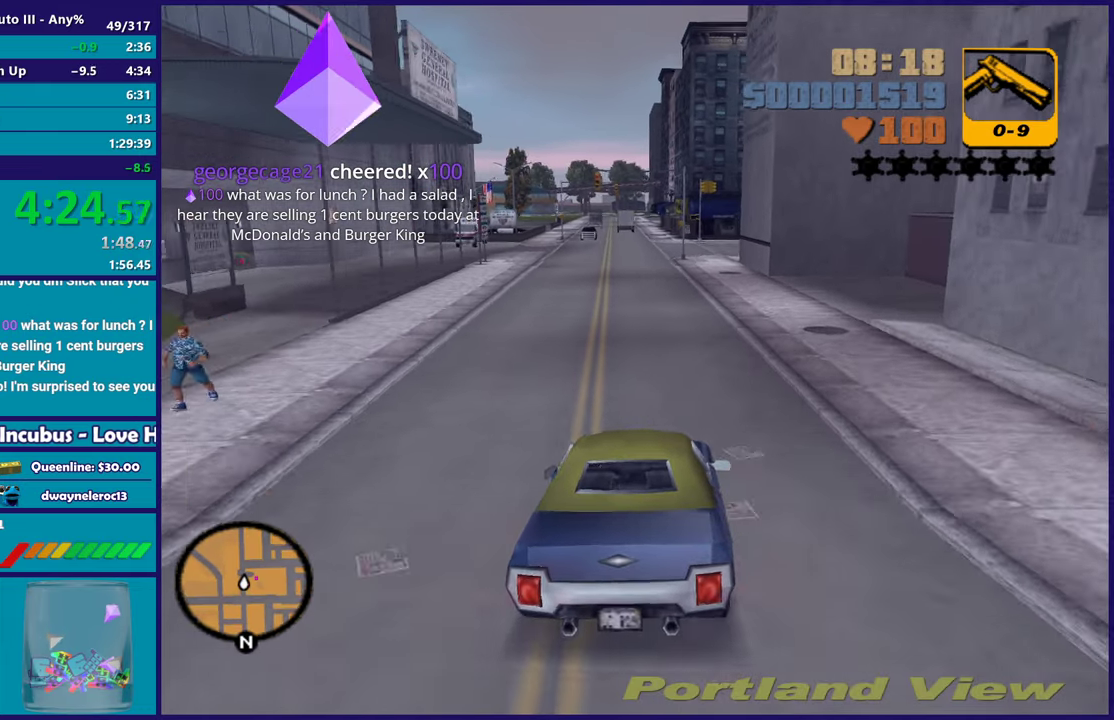
{"buttons": [], "left_stick": "up-left", "right_stick": "center", "events": [[100, "L2", "up"], [333, "A", "up"], [483, "left_stick", "up-left"]]}